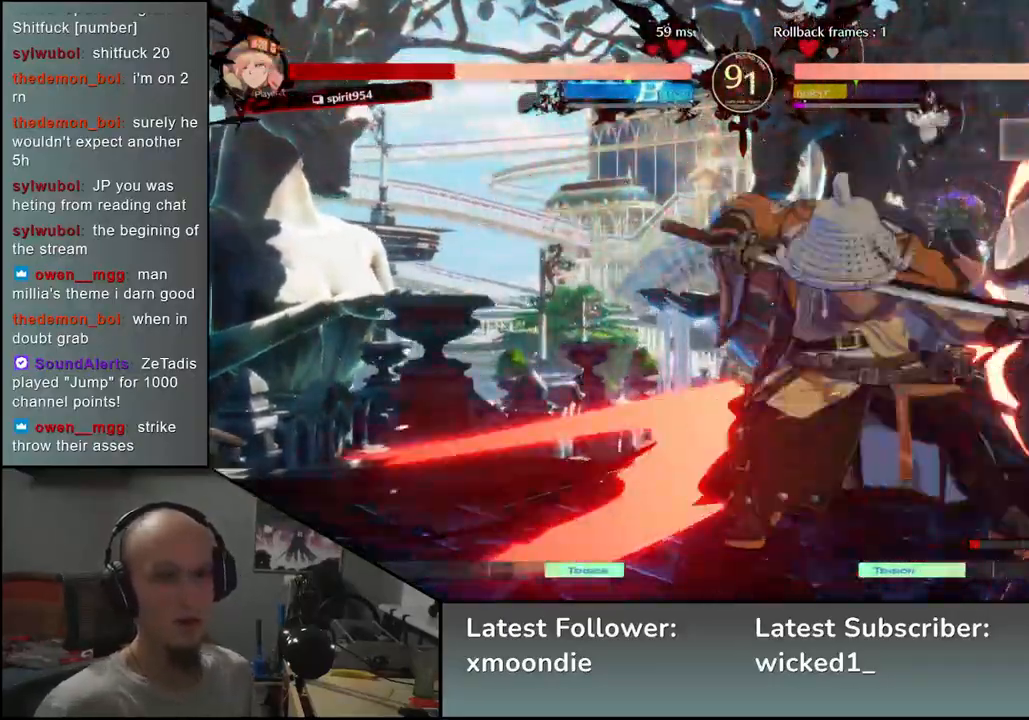
Gameplay with a controller (arcade stick); each line is a JSON object with the inputs held at the frame after it. "events" lists button and stick changes between this image and that frame as [ms after this image, input, new state], when the widget could be followed in between. Not read: L3 R3 other_buttons.
{"buttons": [], "left_stick": "center", "events": [[33, "L2", "up"], [100, "left_stick", "center"], [383, "TRIANGLE", "down"], [450, "TRIANGLE", "up"]]}
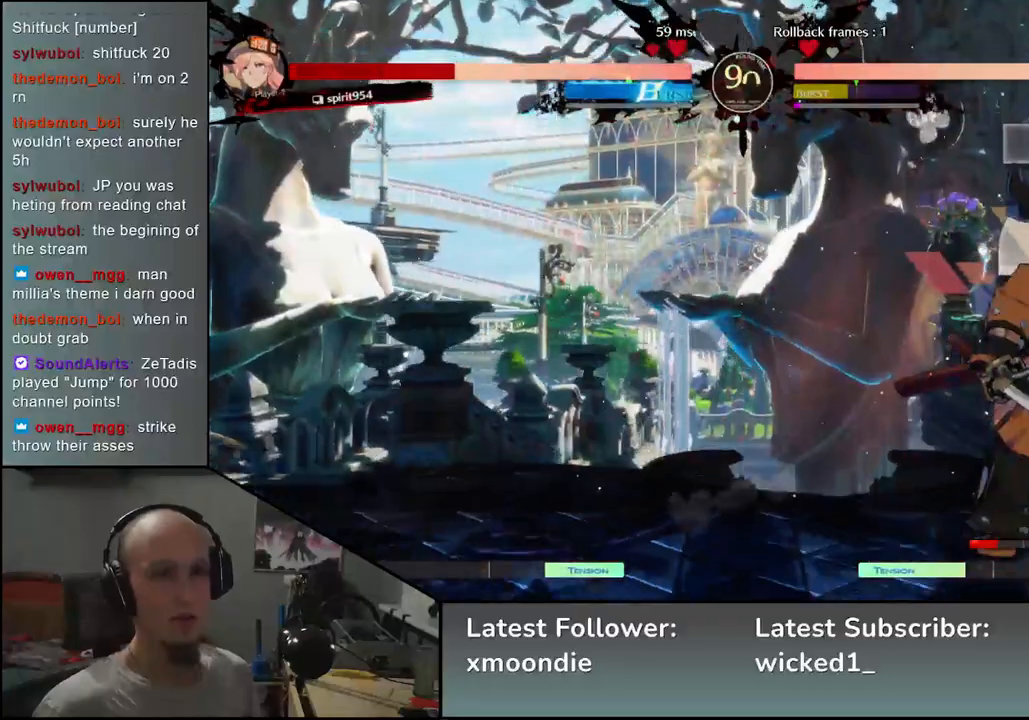
{"buttons": [], "left_stick": "center", "events": [[433, "TRIANGLE", "down"], [500, "TRIANGLE", "up"]]}
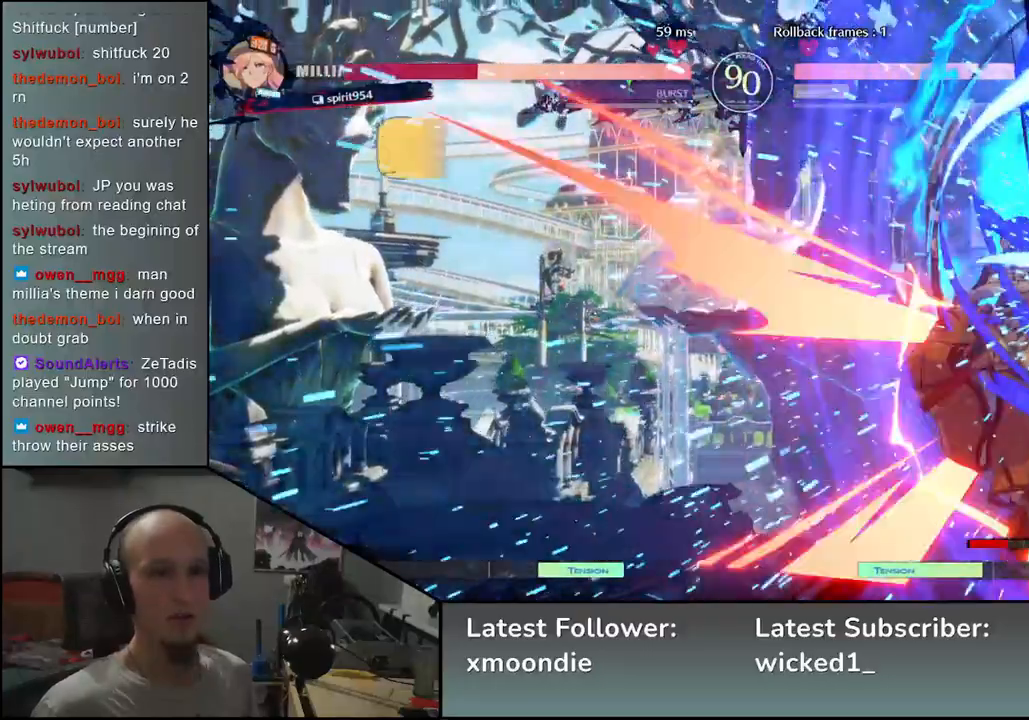
{"buttons": [], "left_stick": "left", "events": [[250, "TRIANGLE", "down"], [300, "TRIANGLE", "up"], [383, "left_stick", "left"]]}
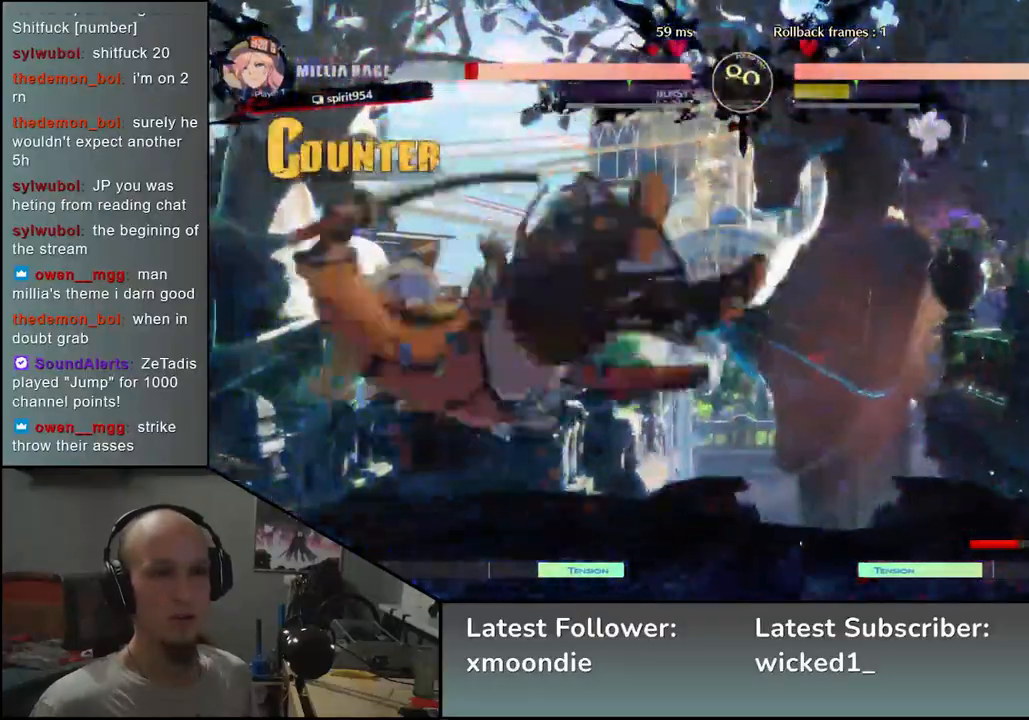
{"buttons": [], "left_stick": "down", "events": [[500, "left_stick", "down"]]}
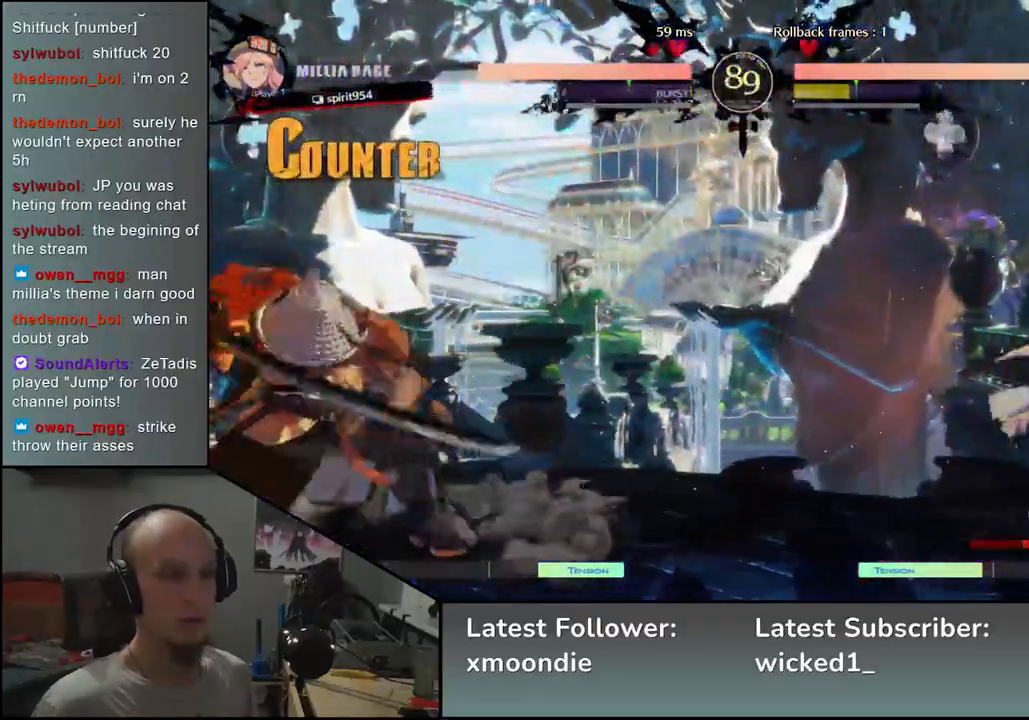
{"buttons": [], "left_stick": "left", "events": [[33, "left_stick", "right"], [167, "left_stick", "left"], [233, "left_stick", "down-left"], [350, "left_stick", "left"]]}
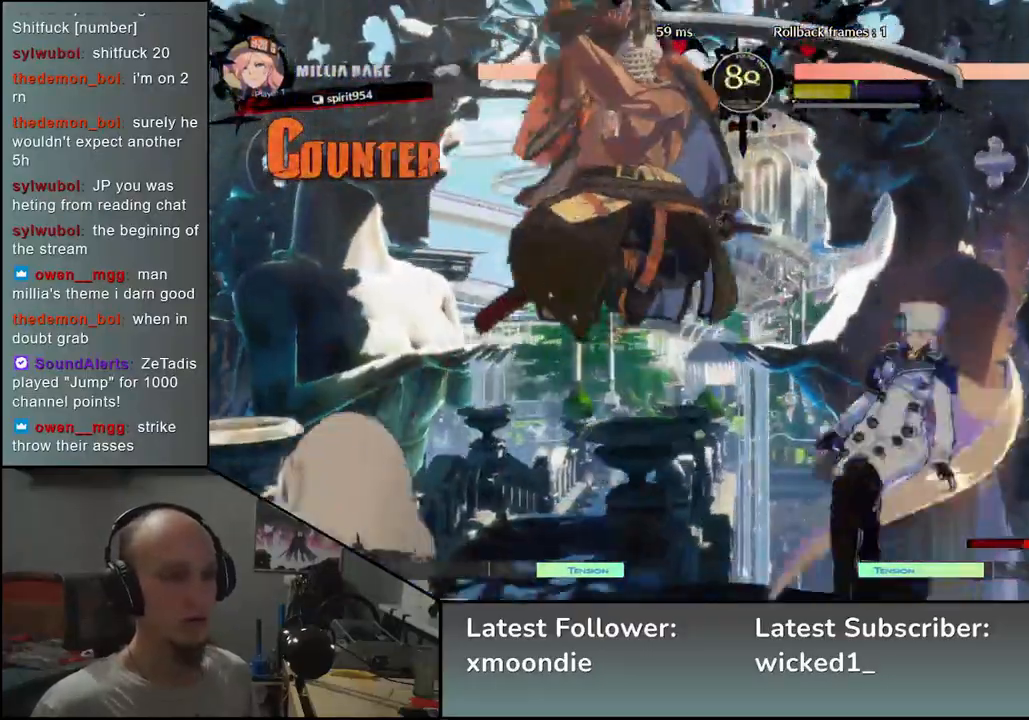
{"buttons": [], "left_stick": "center", "events": [[50, "L2", "down"], [117, "L2", "up"], [267, "L2", "down"], [317, "L2", "up"], [383, "left_stick", "center"]]}
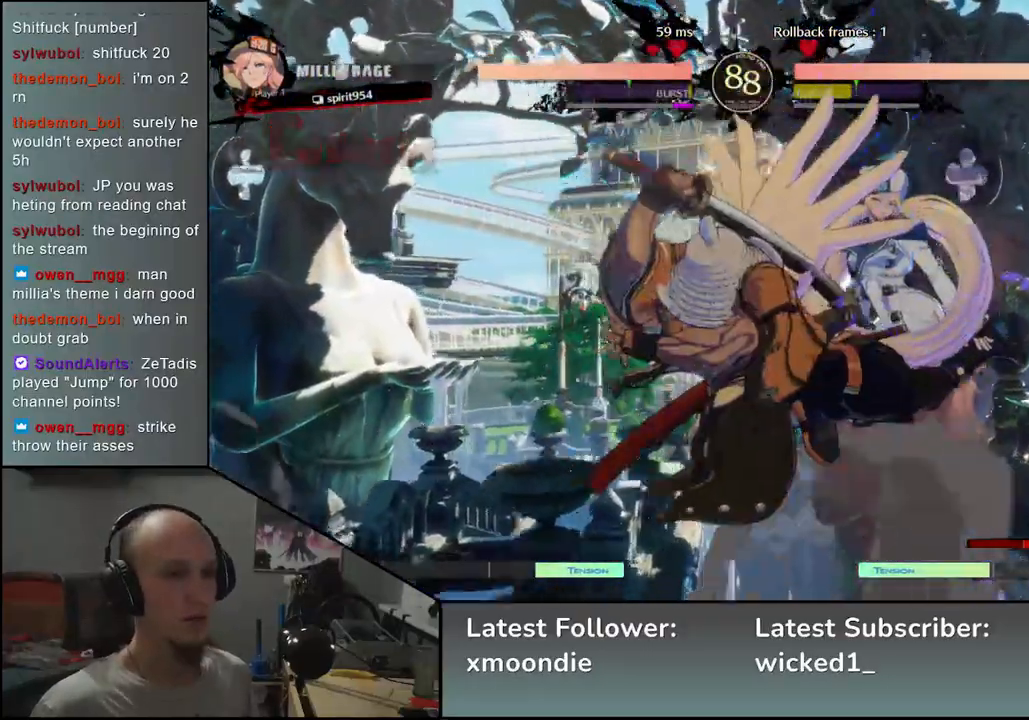
{"buttons": ["TRIANGLE"], "left_stick": "center", "events": [[117, "TRIANGLE", "down"], [200, "TRIANGLE", "up"], [300, "TRIANGLE", "down"], [383, "TRIANGLE", "up"], [500, "TRIANGLE", "down"]]}
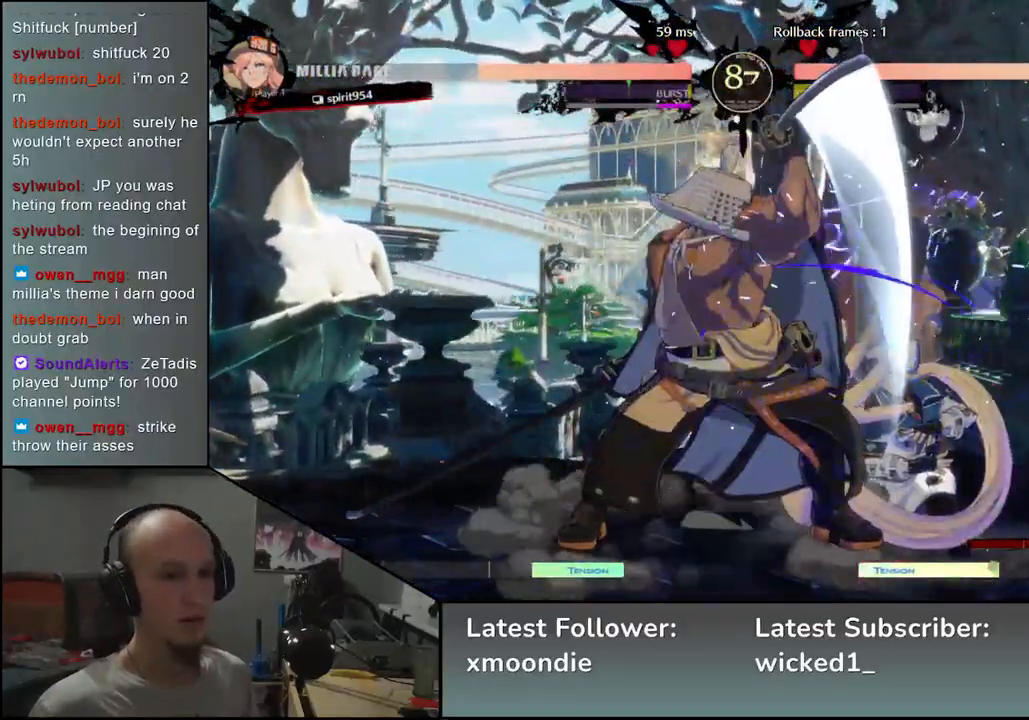
{"buttons": [], "left_stick": "center", "events": [[67, "TRIANGLE", "up"], [183, "TRIANGLE", "down"], [283, "TRIANGLE", "up"], [400, "TRIANGLE", "down"], [483, "TRIANGLE", "up"]]}